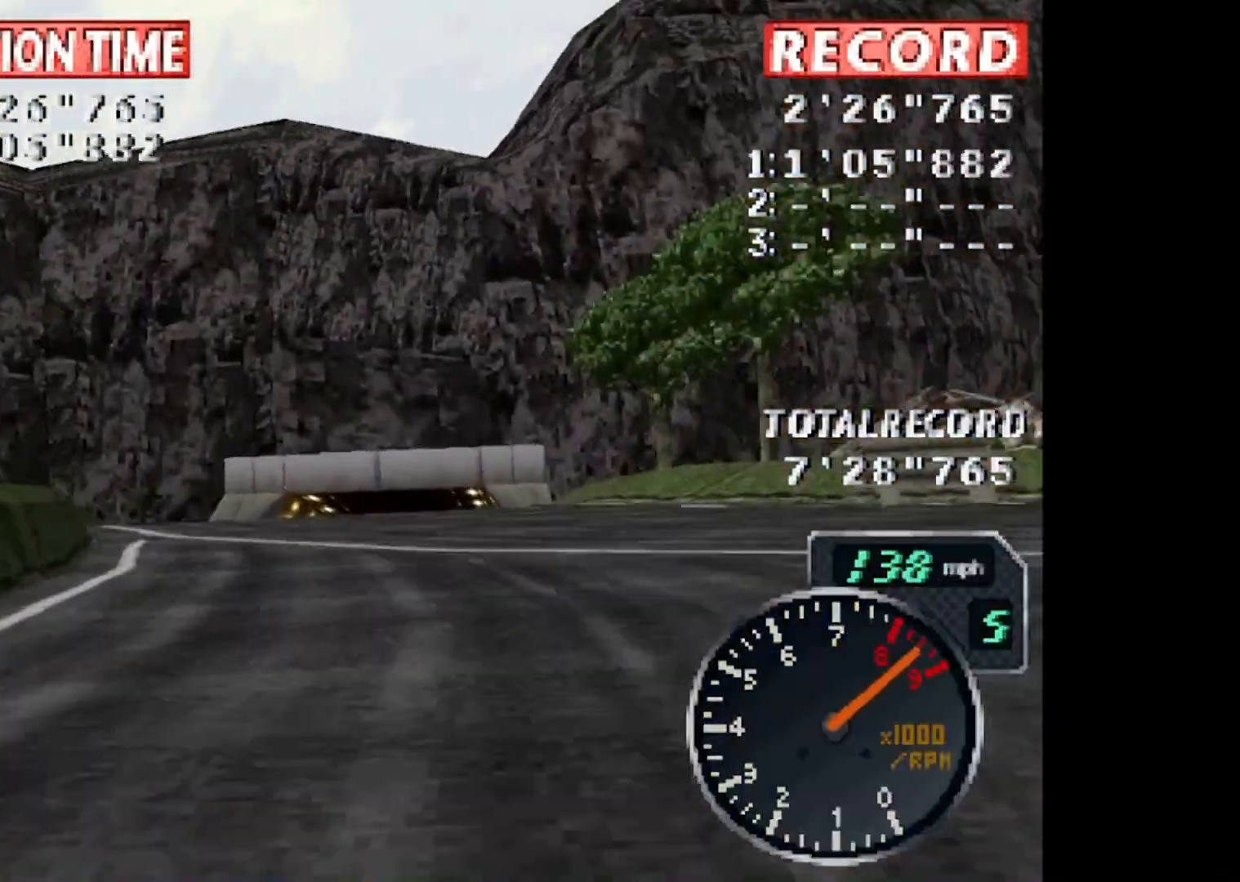
Gameplay with a controller (PlayStation layout); each line is a JSON object with the inputs held at the frame after it. "events" lists button and stick changes between this image and that frame as [ms after this image, input, new state], when the widget could be followed in between. Not read: left_stick right_stick.
{"buttons": ["CROSS", "DPAD_RIGHT"], "events": [[400, "DPAD_RIGHT", "down"]]}
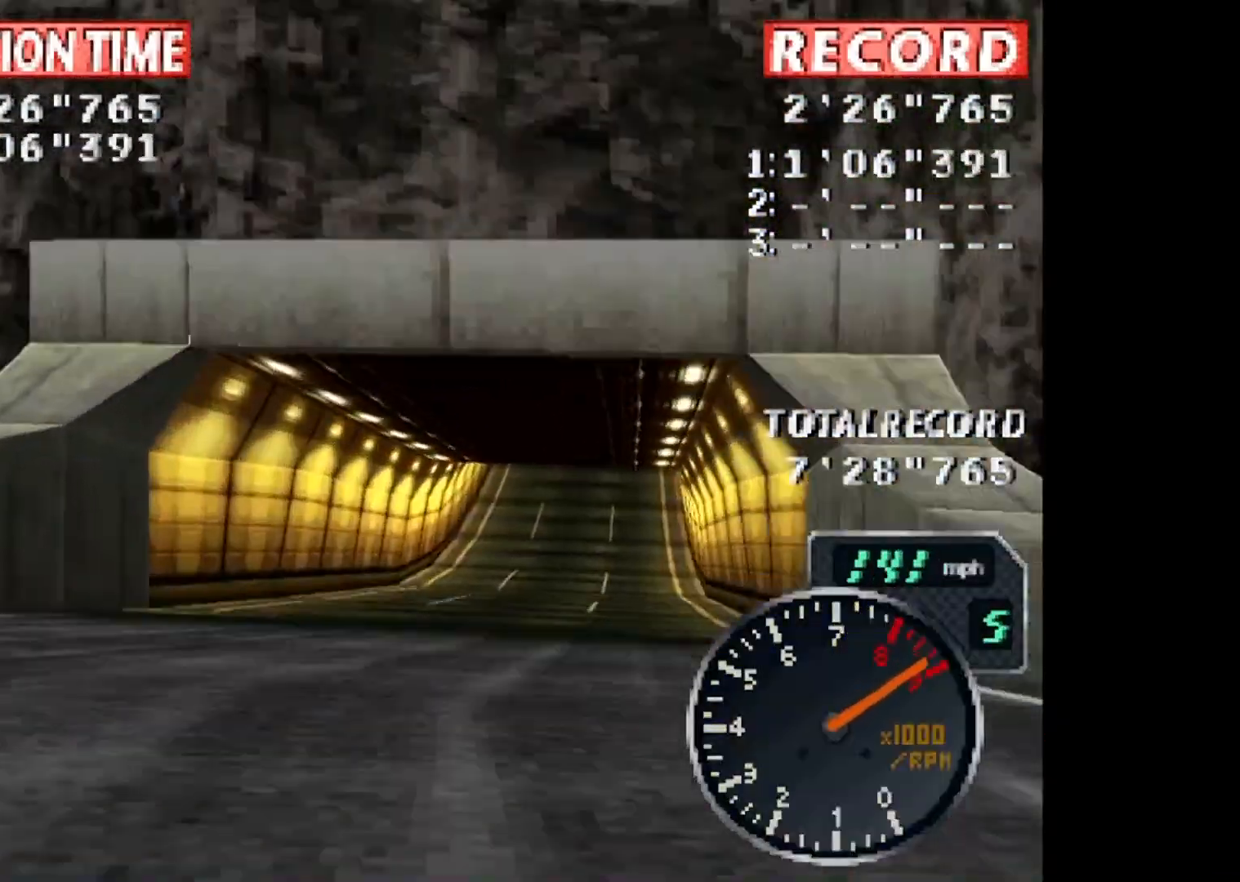
{"buttons": ["CROSS", "DPAD_RIGHT"], "events": [[100, "DPAD_RIGHT", "up"], [100, "R1", "down"], [301, "R1", "up"], [501, "DPAD_RIGHT", "down"]]}
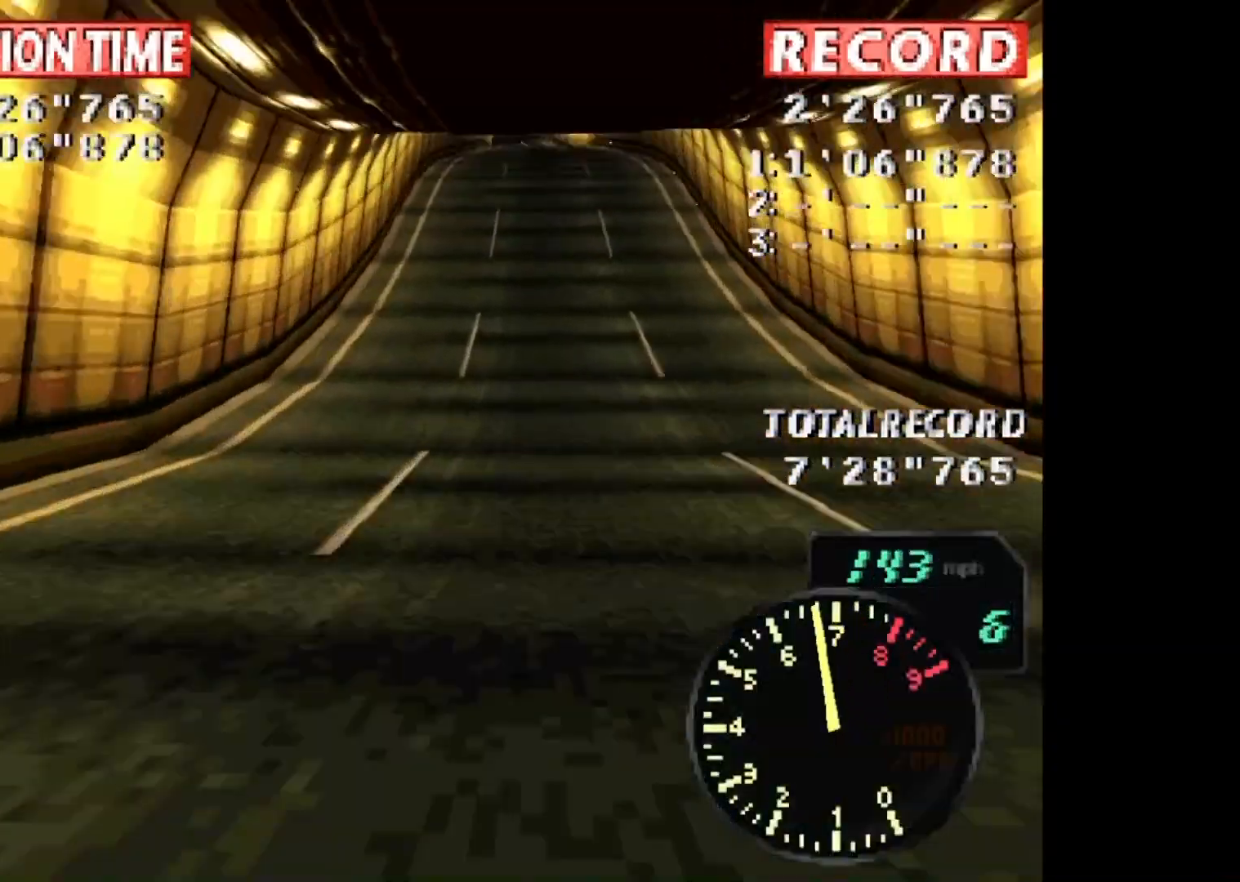
{"buttons": ["CROSS"], "events": [[167, "DPAD_RIGHT", "up"]]}
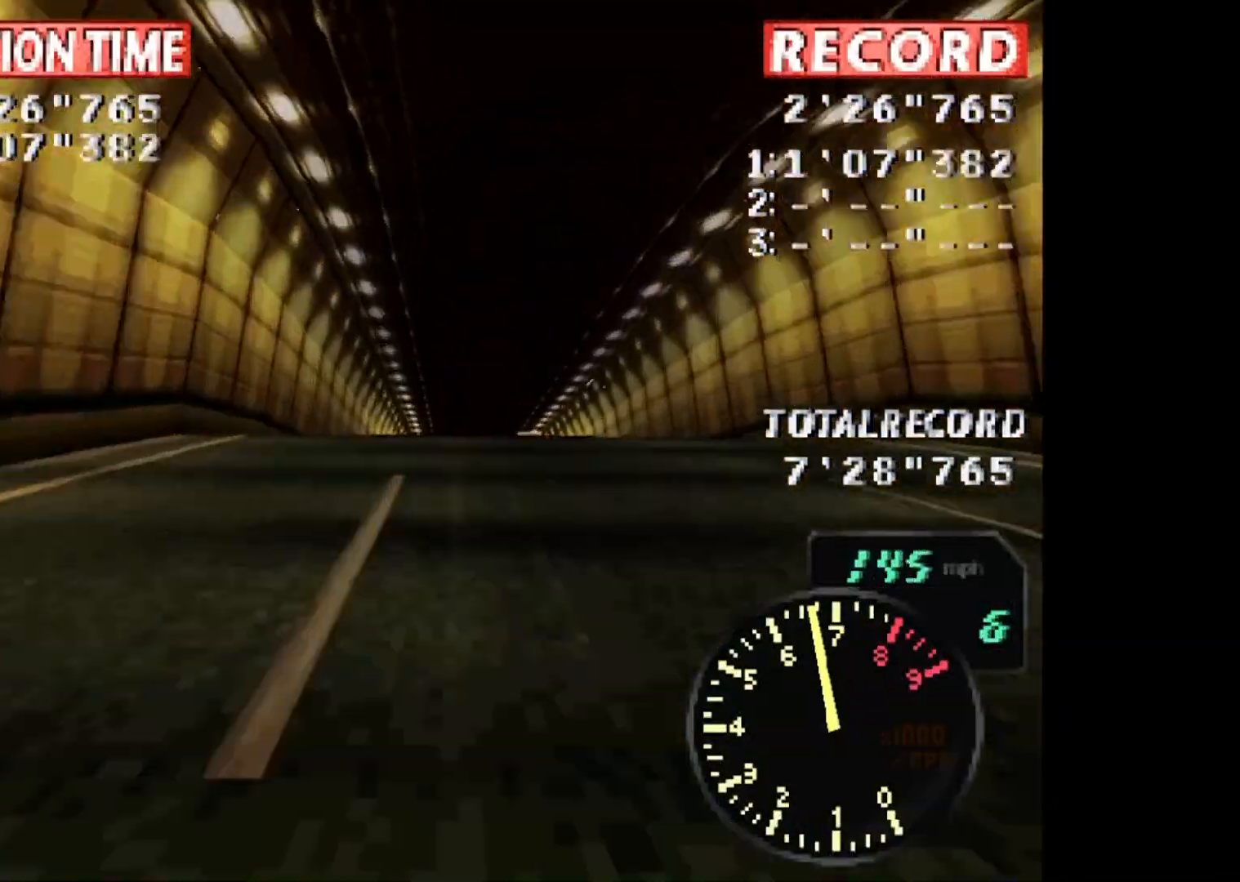
{"buttons": ["CROSS"], "events": [[100, "DPAD_RIGHT", "down"], [200, "DPAD_RIGHT", "up"]]}
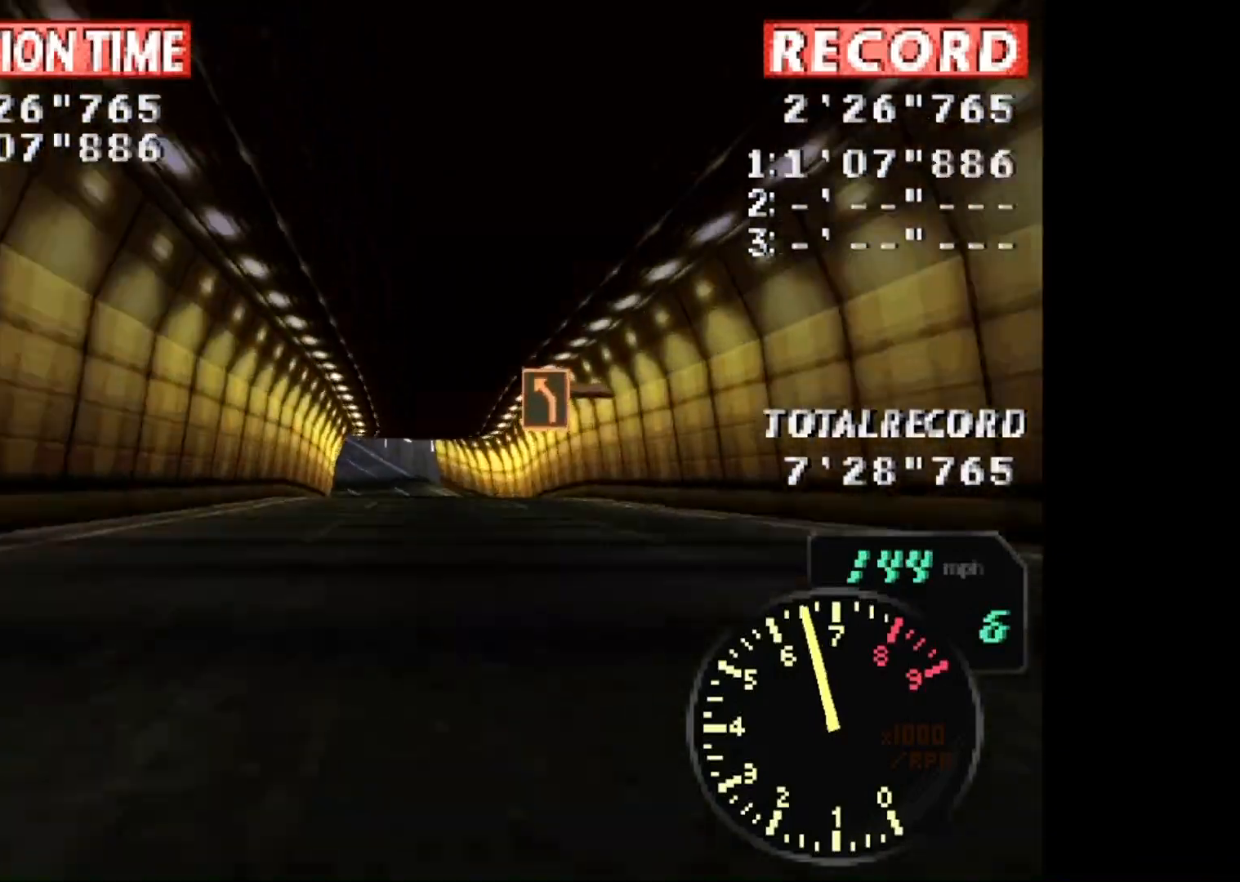
{"buttons": ["CROSS", "DPAD_LEFT"], "events": [[367, "DPAD_LEFT", "down"]]}
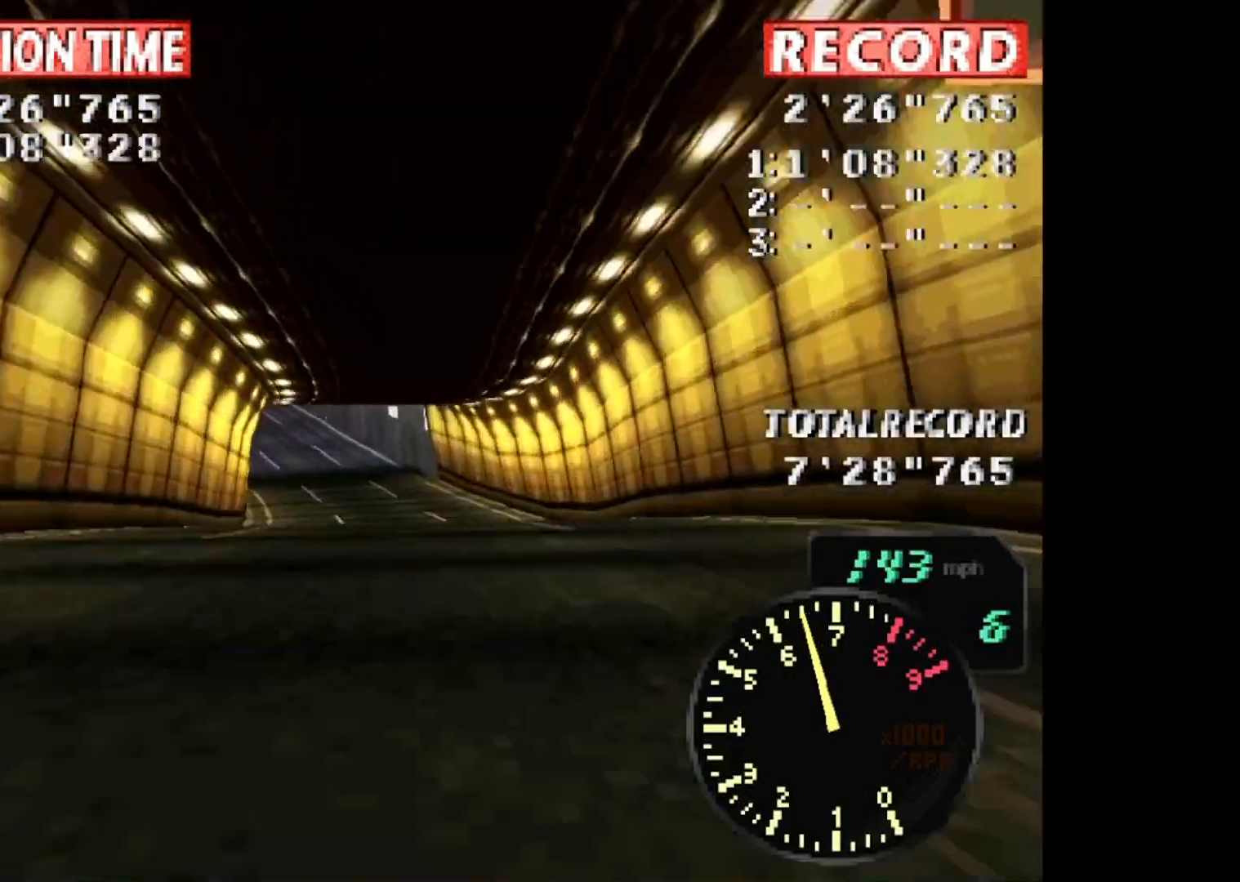
{"buttons": ["CROSS", "DPAD_LEFT"], "events": [[34, "DPAD_LEFT", "up"], [334, "DPAD_LEFT", "down"]]}
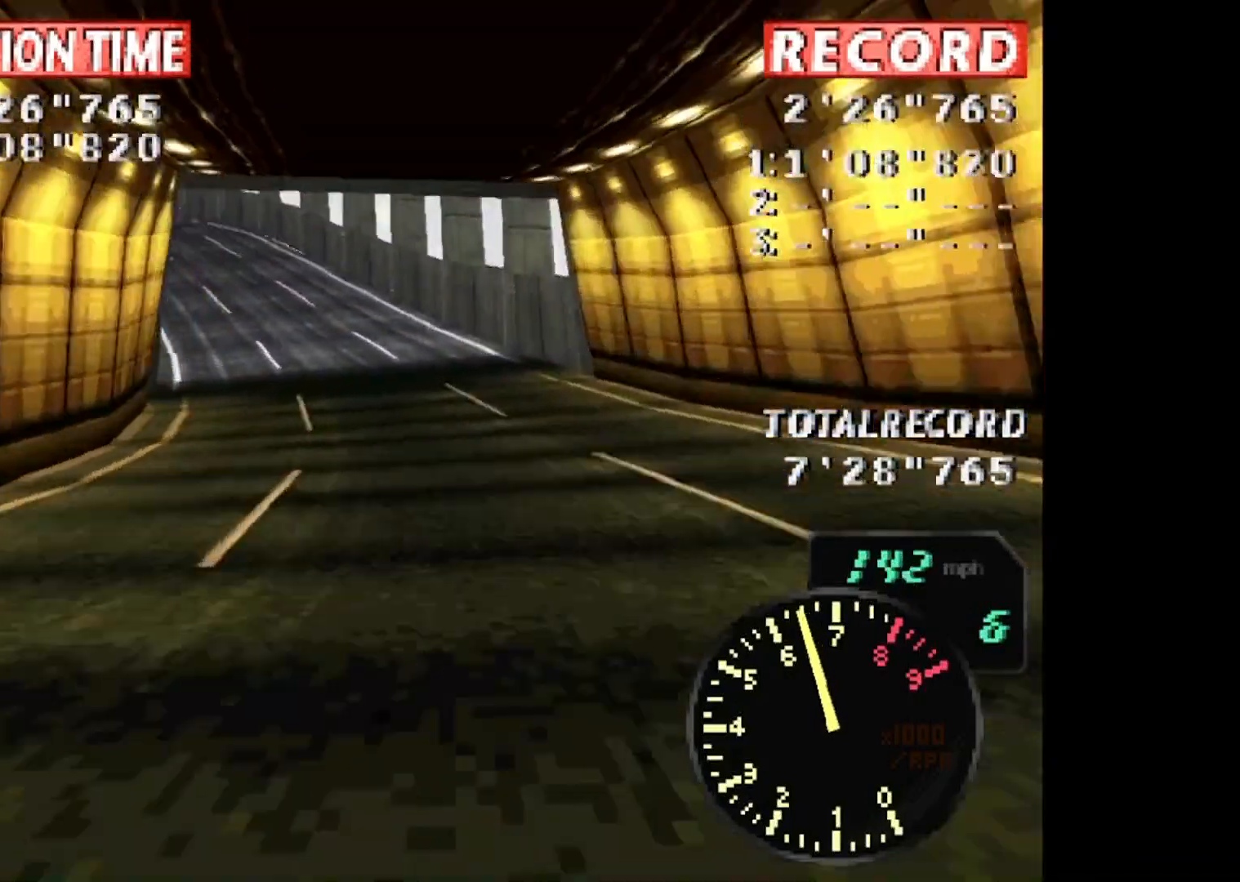
{"buttons": ["CROSS", "DPAD_LEFT"], "events": [[33, "L1", "down"], [67, "DPAD_LEFT", "up"], [167, "L1", "up"], [200, "DPAD_LEFT", "down"]]}
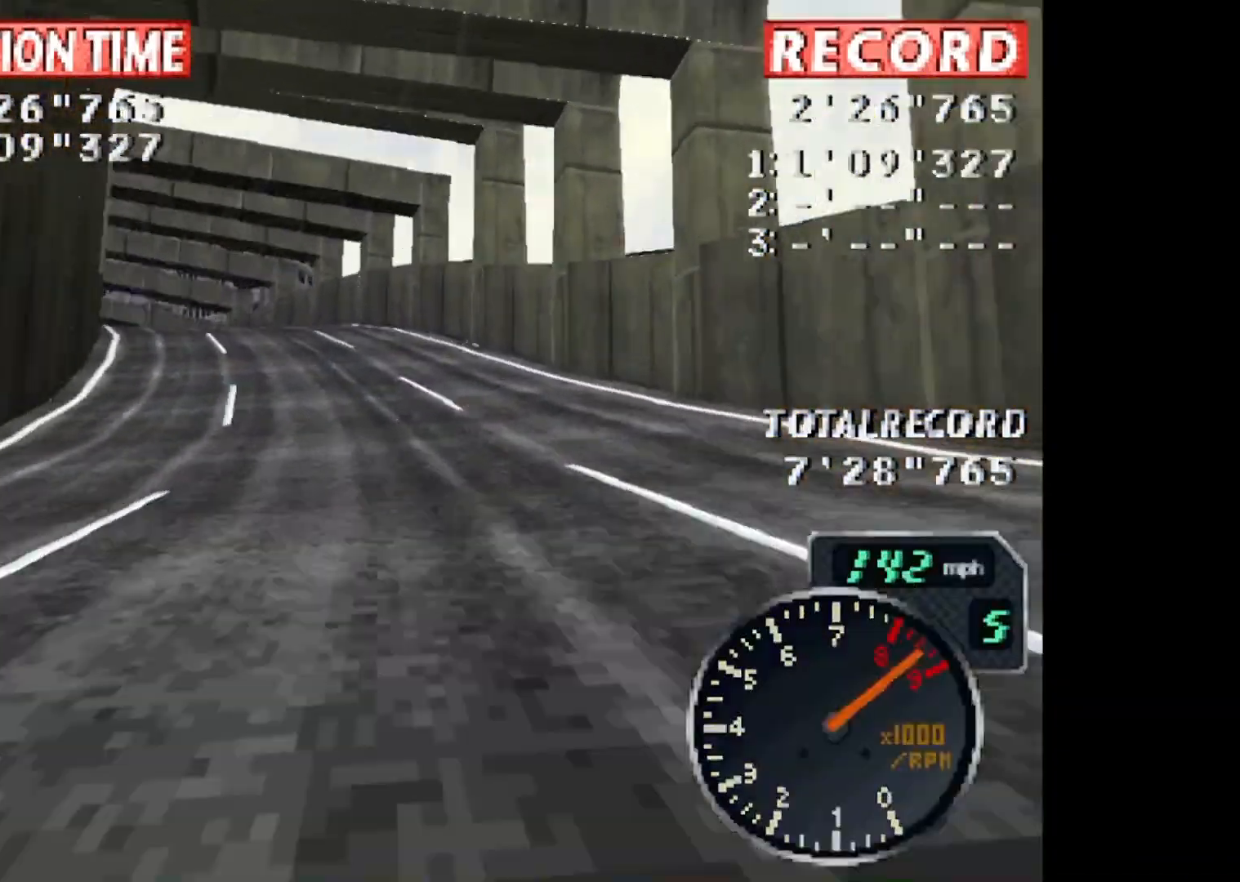
{"buttons": ["CROSS", "R1", "DPAD_LEFT"], "events": [[234, "DPAD_LEFT", "up"], [334, "DPAD_LEFT", "down"], [501, "R1", "down"]]}
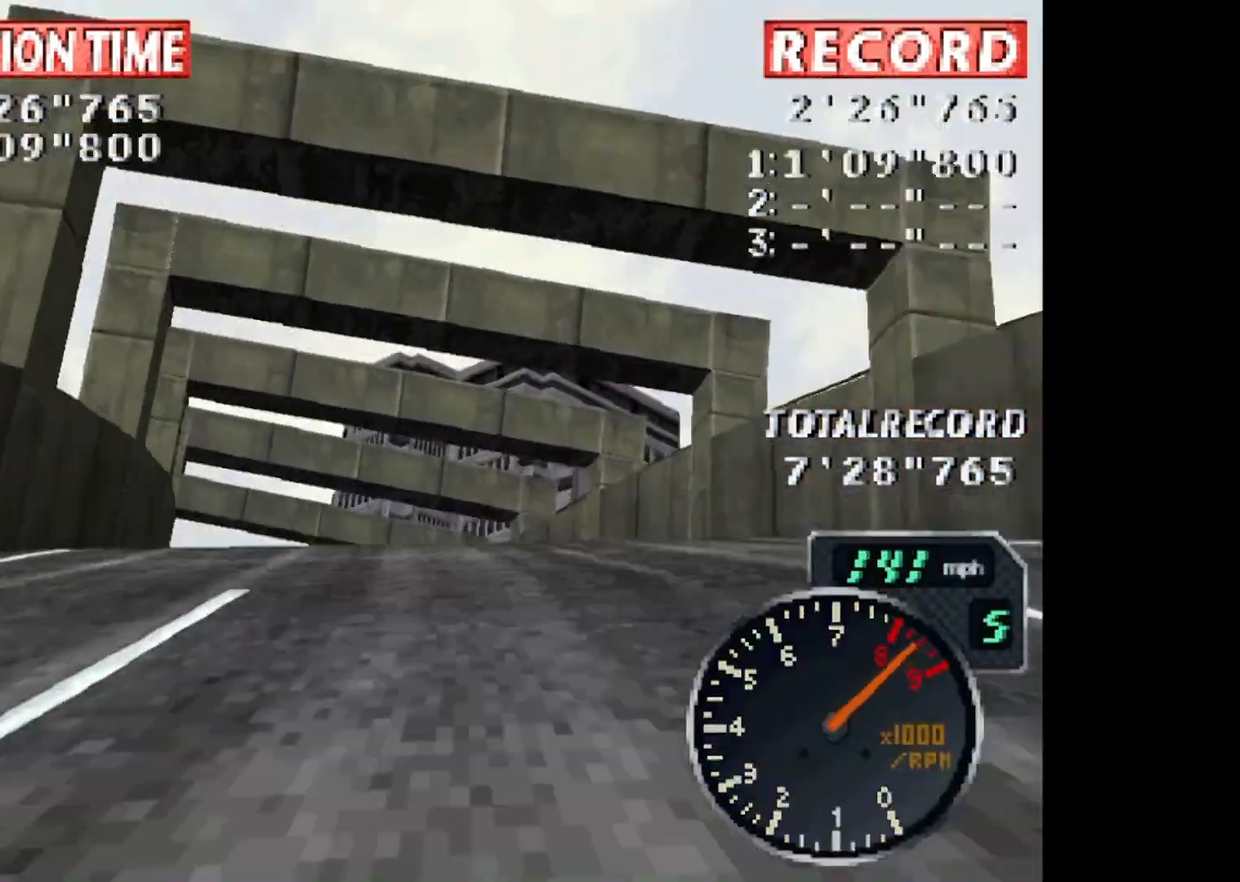
{"buttons": ["CROSS"], "events": [[133, "DPAD_LEFT", "up"], [200, "DPAD_LEFT", "down"], [200, "R1", "up"], [434, "DPAD_LEFT", "up"]]}
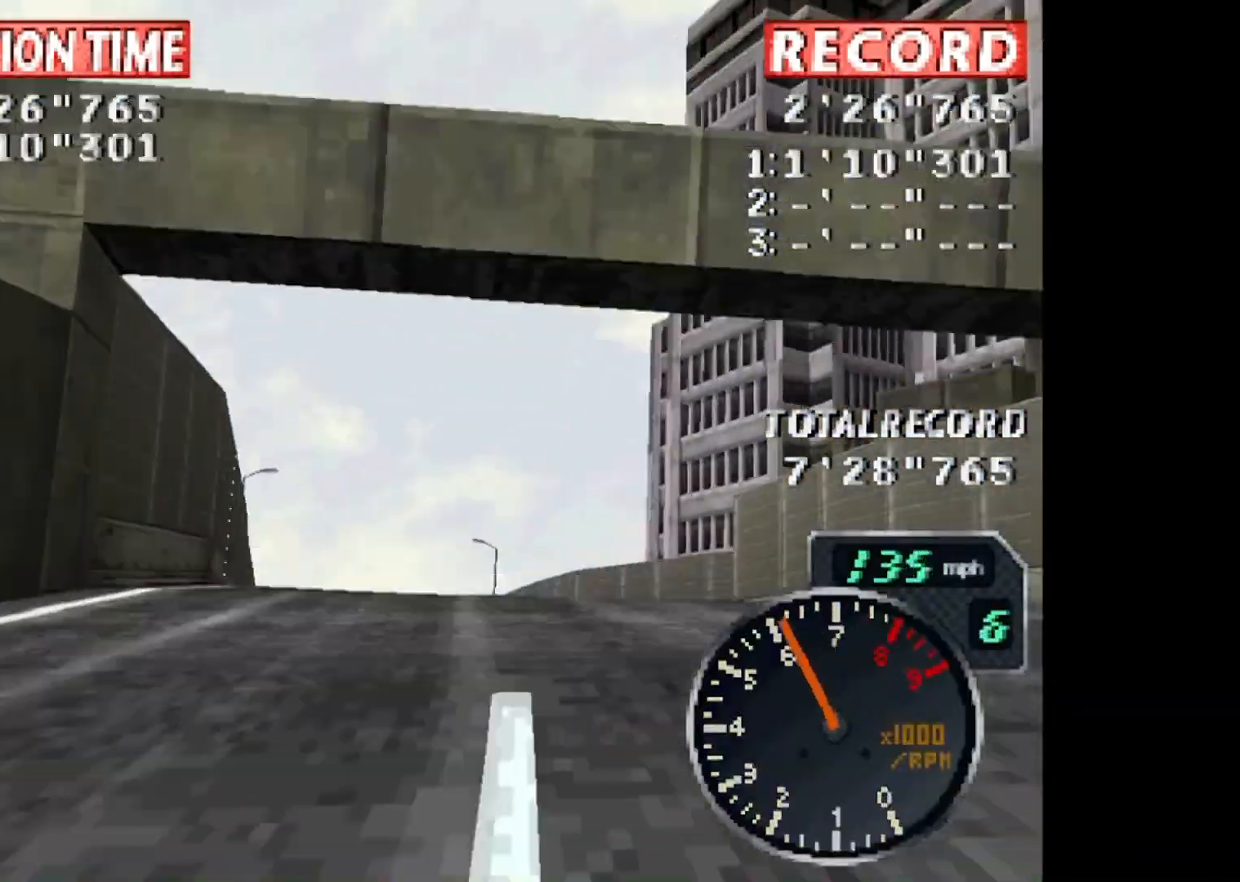
{"buttons": ["CROSS"], "events": [[134, "DPAD_LEFT", "down"], [234, "DPAD_LEFT", "up"]]}
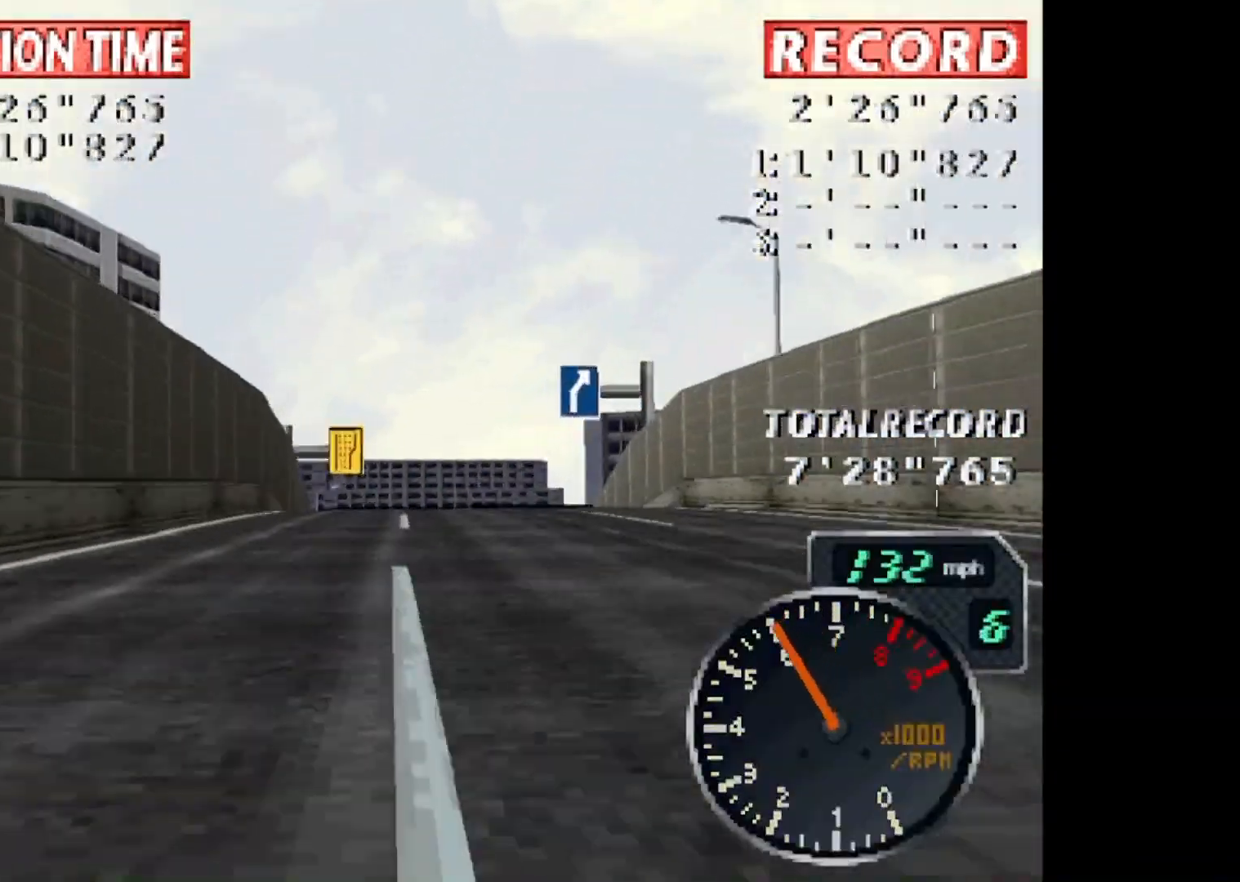
{"buttons": ["CROSS", "L1"], "events": [[300, "DPAD_DOWN", "down"], [300, "DPAD_RIGHT", "down"], [367, "DPAD_DOWN", "up"], [367, "DPAD_RIGHT", "up"], [400, "L1", "down"]]}
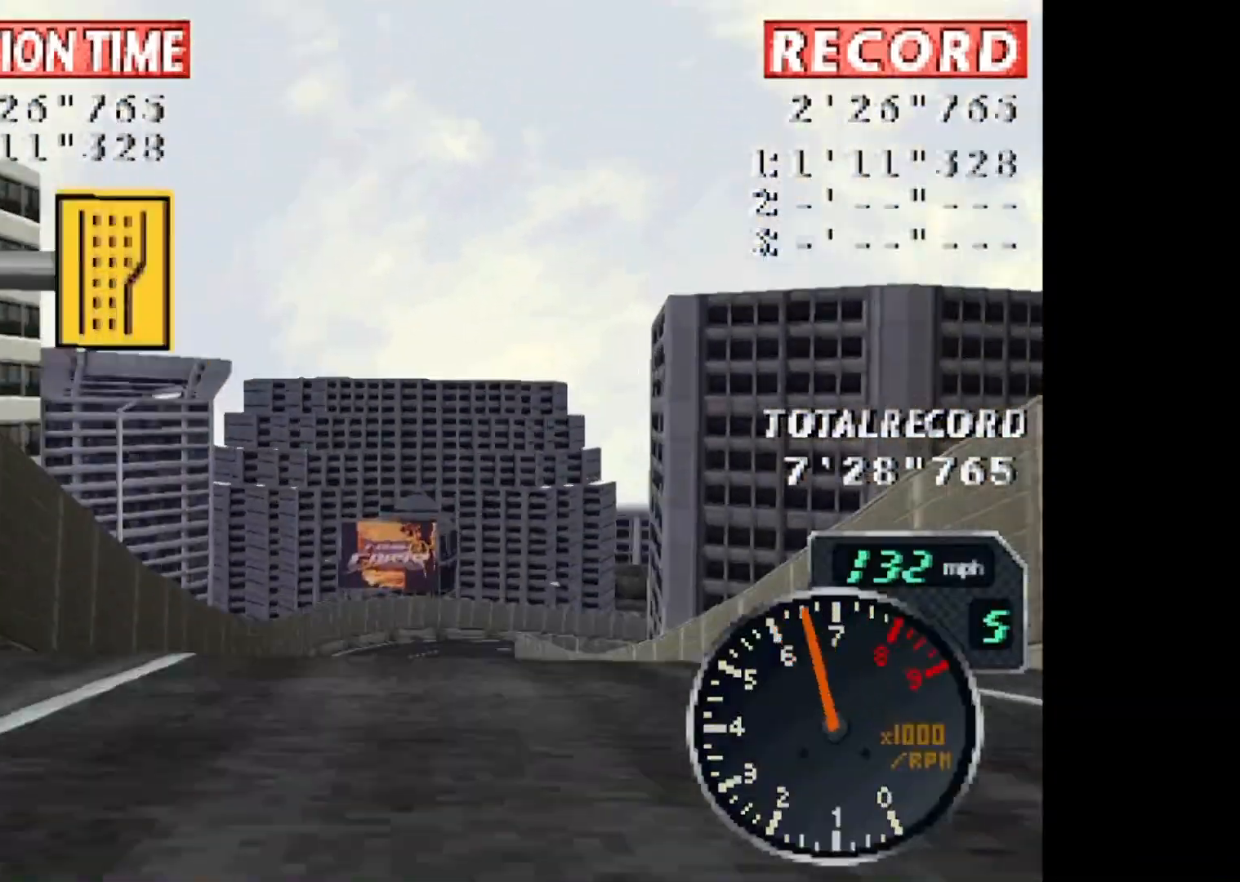
{"buttons": ["CROSS", "DPAD_RIGHT"], "events": [[34, "L1", "up"], [334, "DPAD_RIGHT", "down"]]}
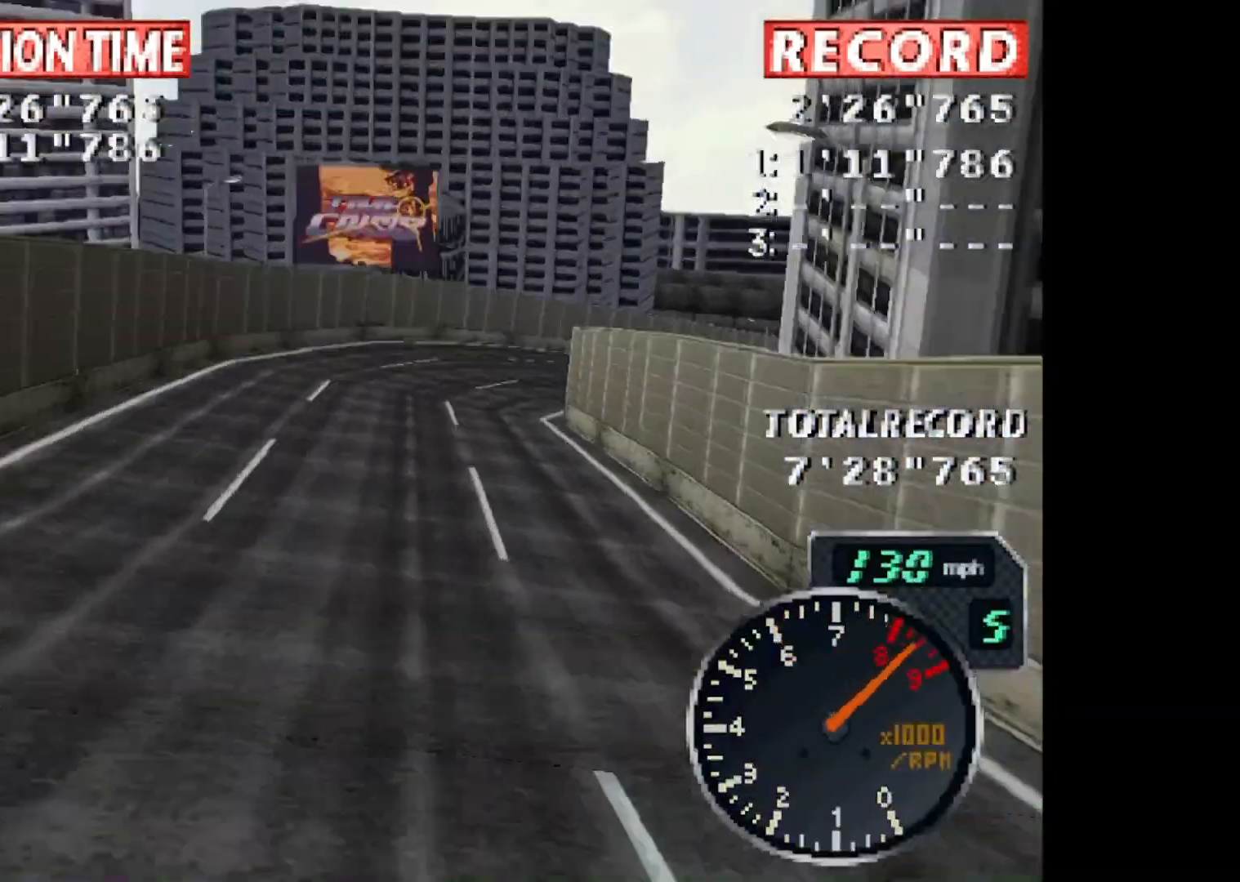
{"buttons": ["CROSS", "DPAD_RIGHT"], "events": [[301, "R1", "down"], [501, "R1", "up"]]}
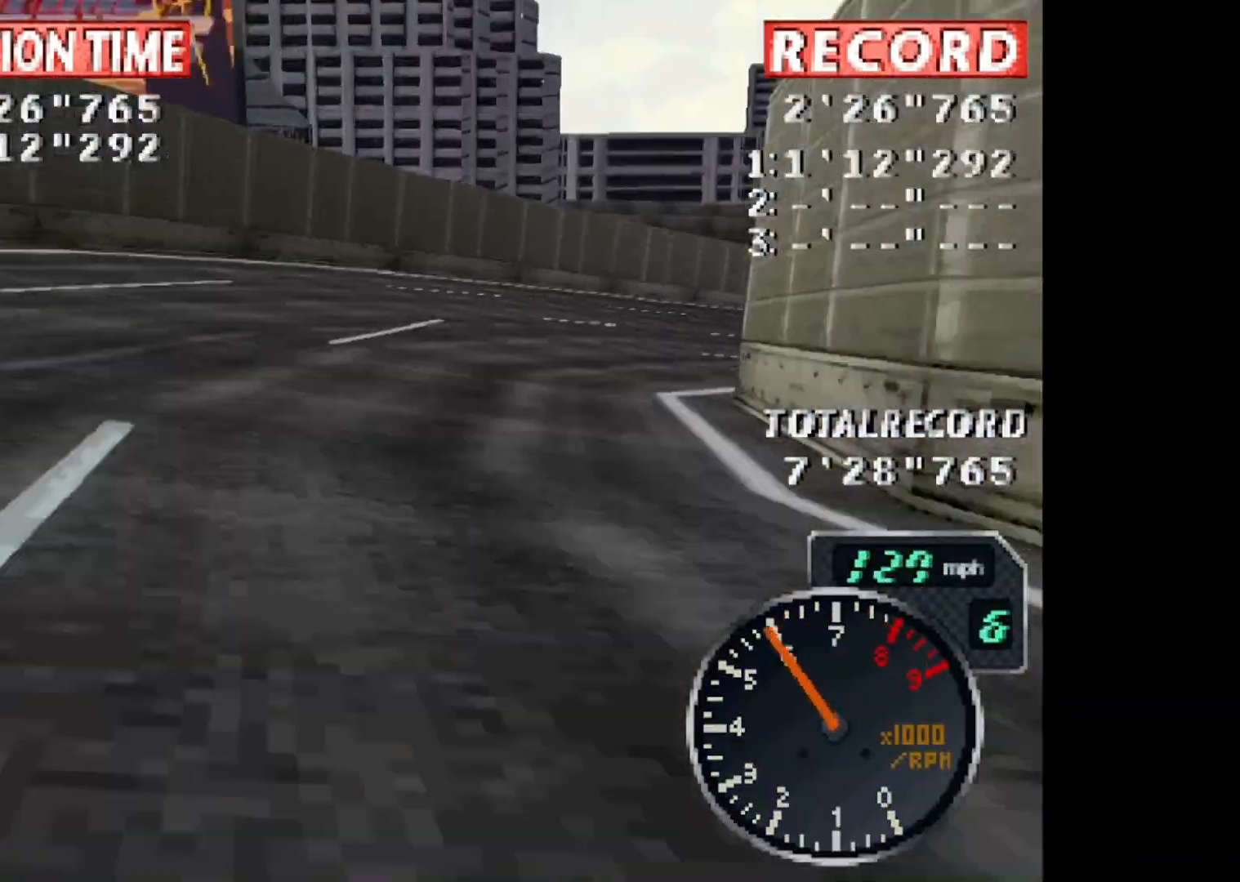
{"buttons": ["CROSS", "L1", "DPAD_RIGHT"], "events": [[467, "L1", "down"]]}
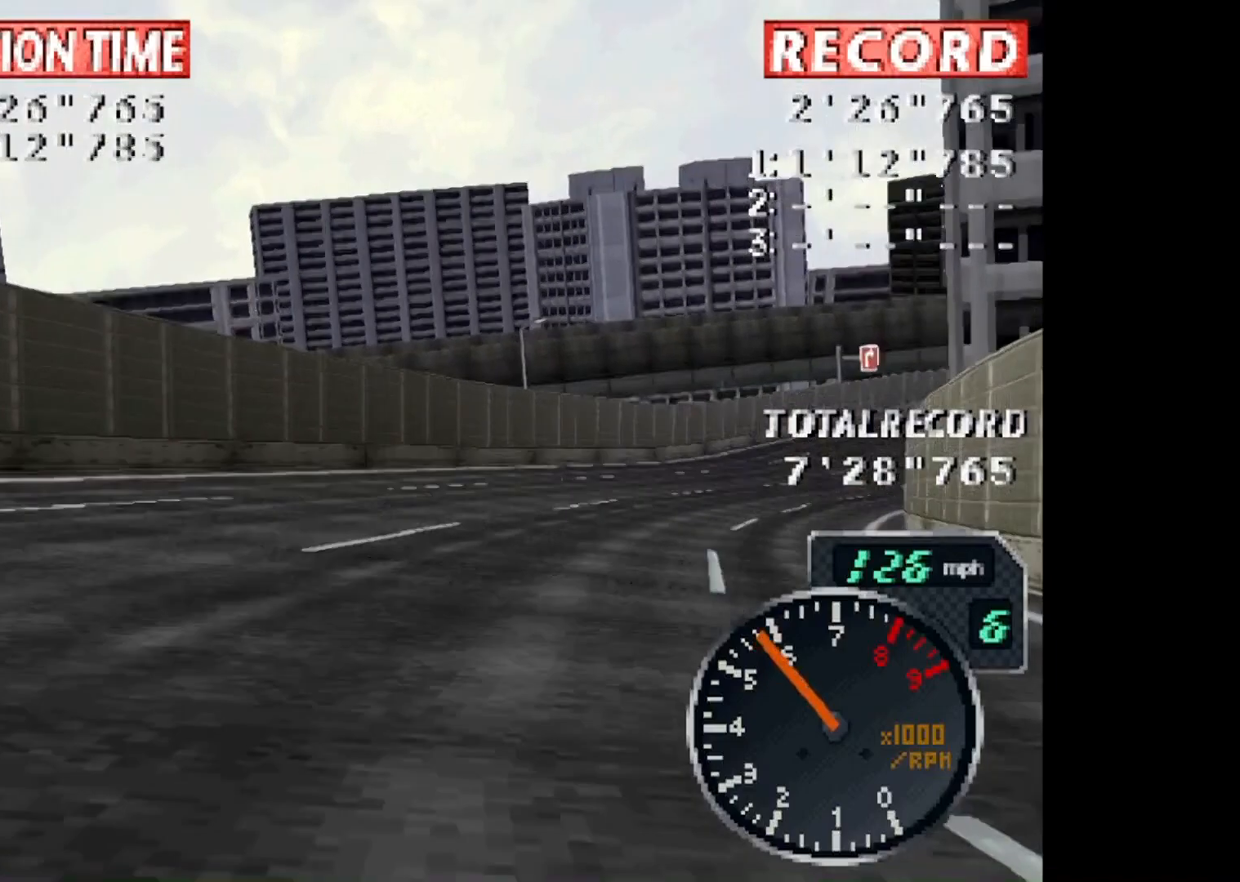
{"buttons": ["CROSS", "DPAD_RIGHT"], "events": [[67, "DPAD_RIGHT", "up"], [101, "L1", "up"], [234, "DPAD_RIGHT", "down"]]}
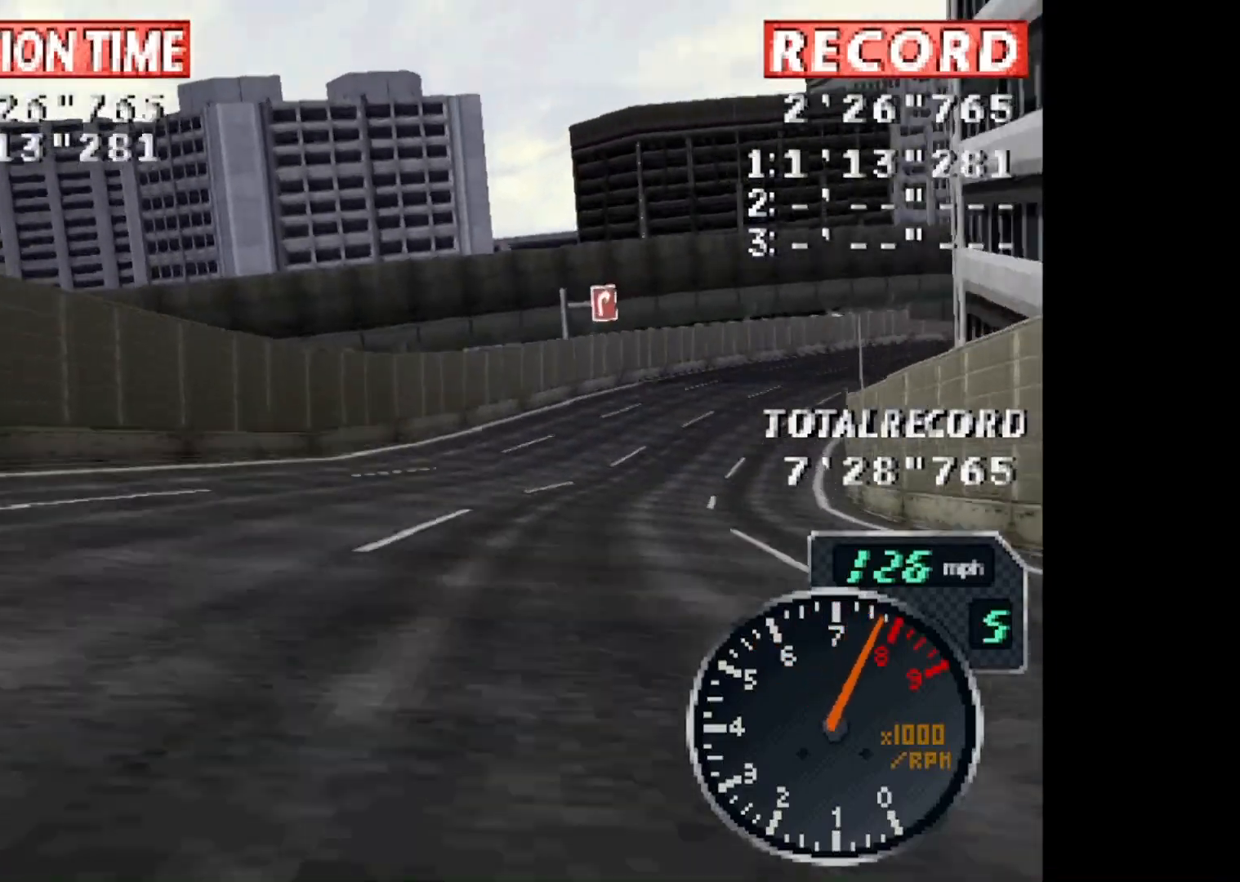
{"buttons": ["CROSS", "DPAD_RIGHT"], "events": [[33, "DPAD_RIGHT", "up"], [400, "DPAD_RIGHT", "down"]]}
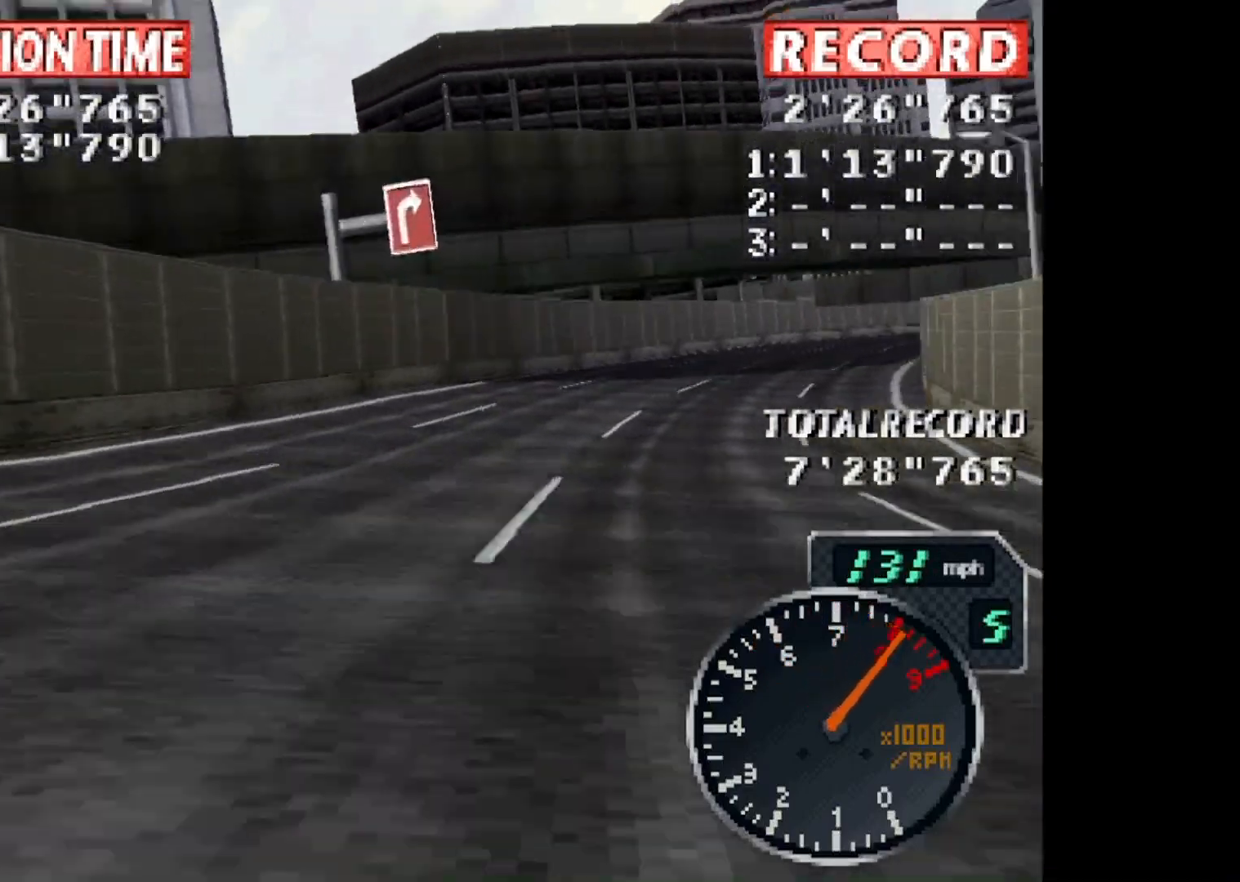
{"buttons": ["CROSS", "DPAD_RIGHT"], "events": [[234, "DPAD_RIGHT", "up"], [434, "DPAD_RIGHT", "down"]]}
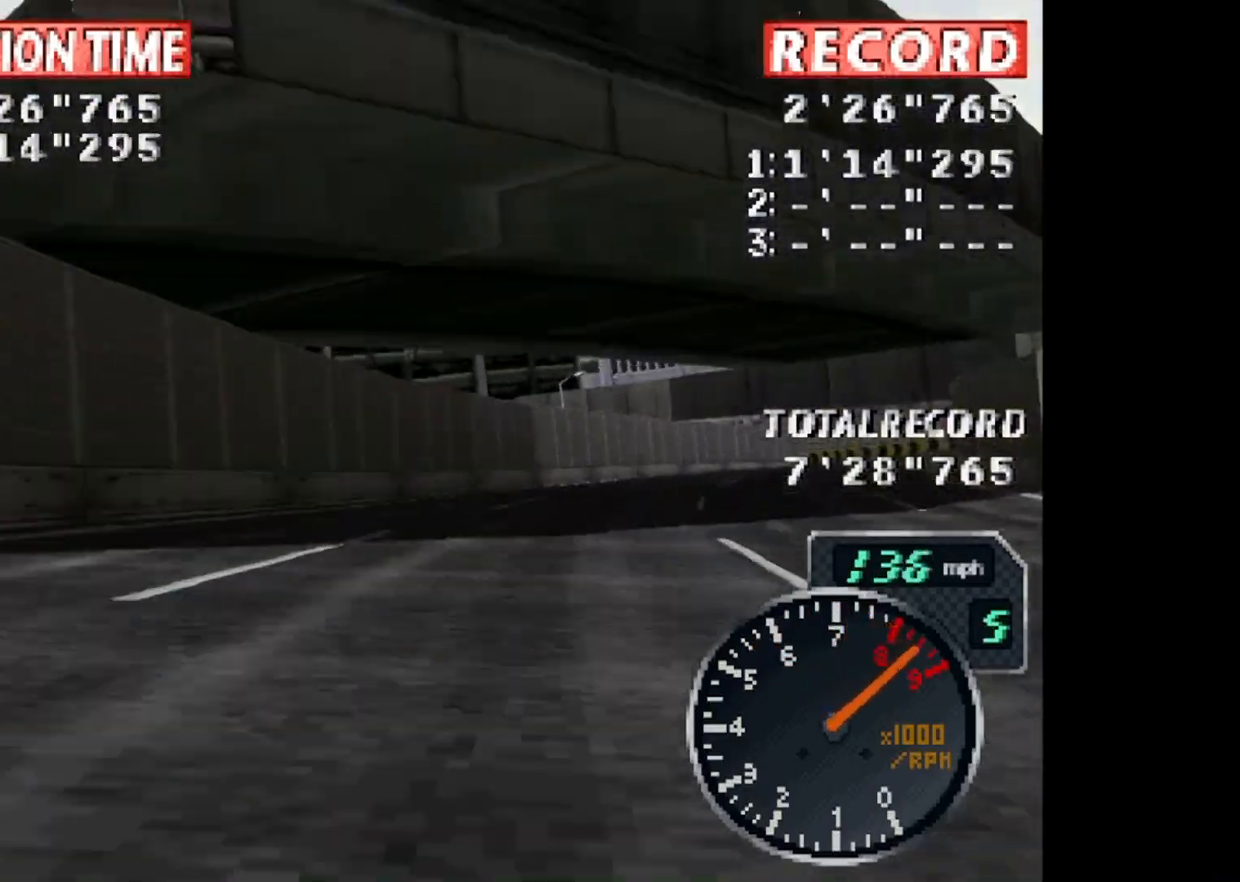
{"buttons": ["CROSS", "DPAD_RIGHT"], "events": []}
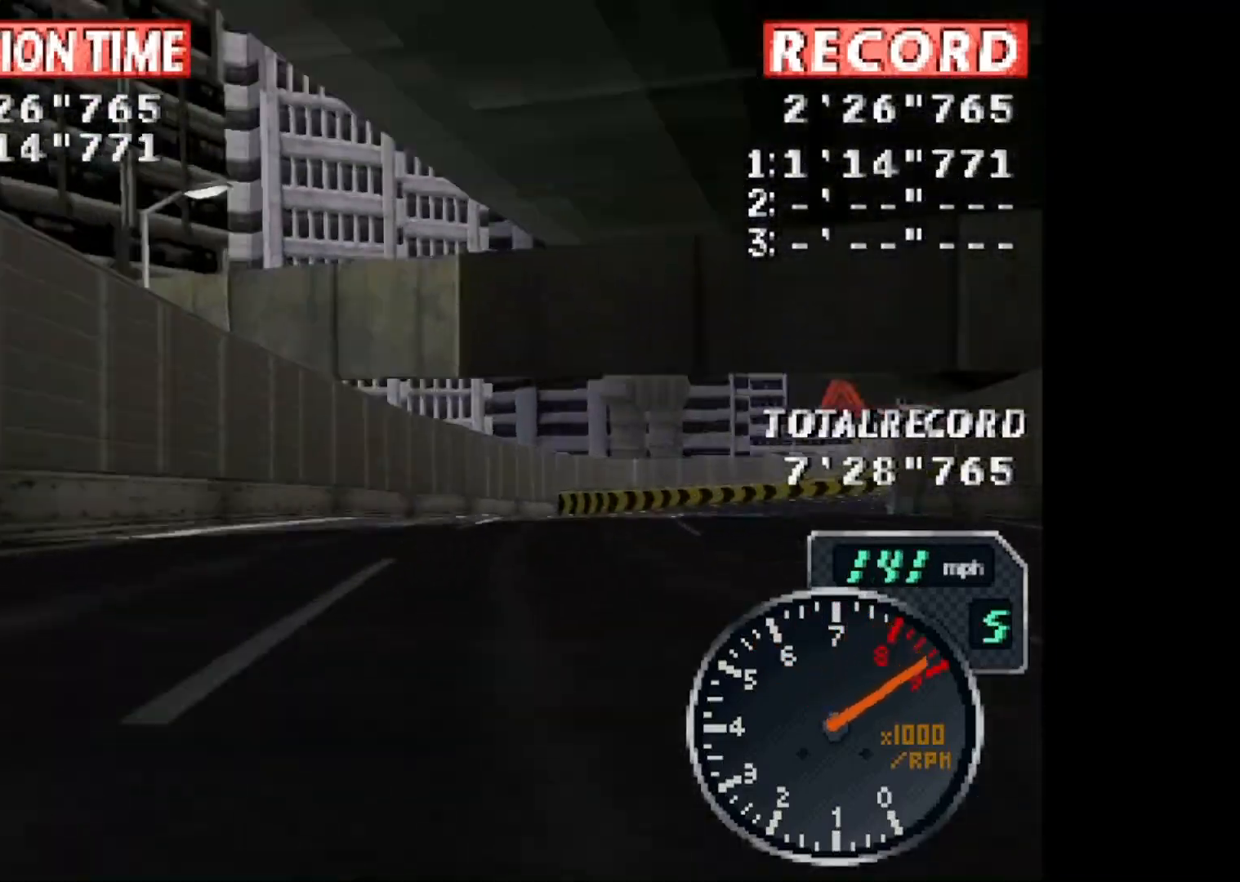
{"buttons": ["CROSS", "DPAD_RIGHT"], "events": [[201, "DPAD_RIGHT", "up"], [267, "DPAD_RIGHT", "down"]]}
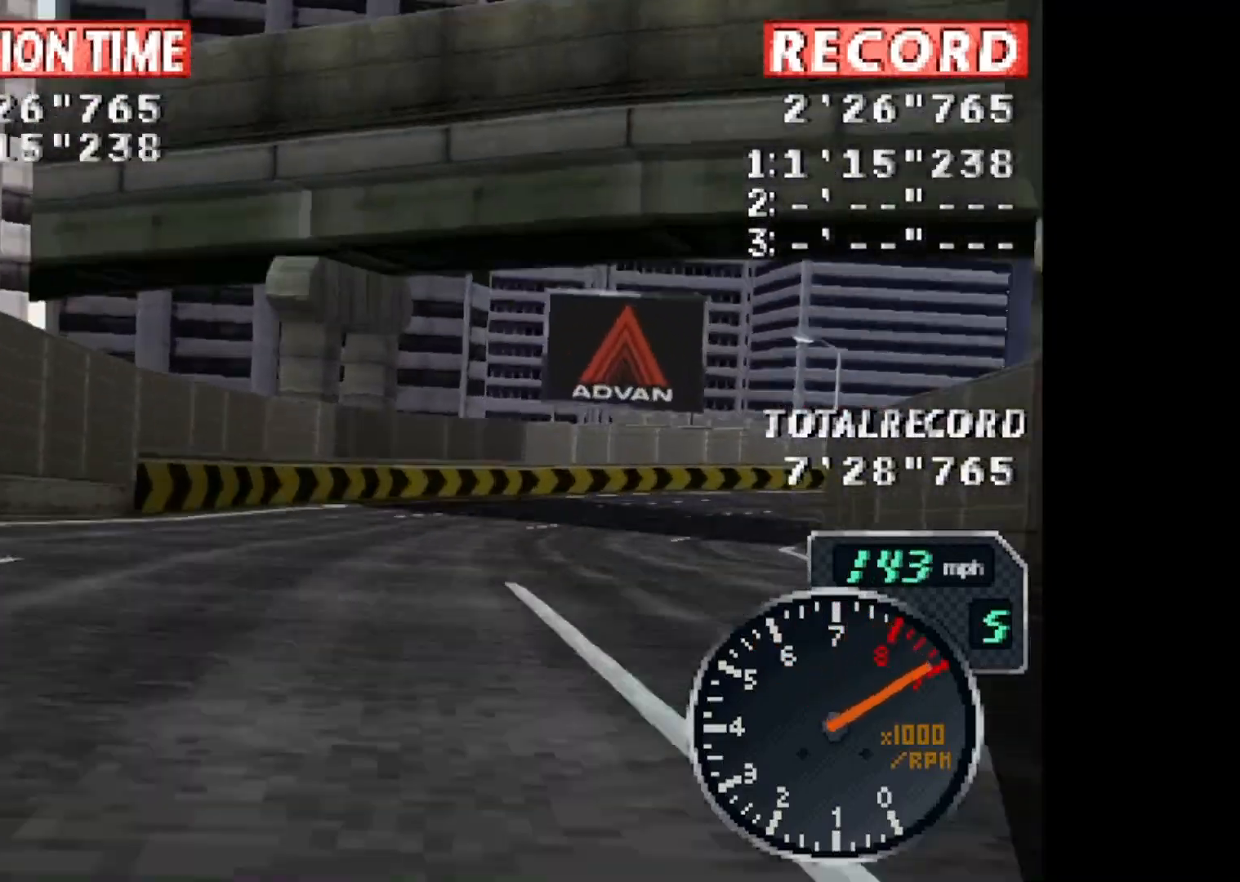
{"buttons": ["CROSS", "DPAD_RIGHT"], "events": []}
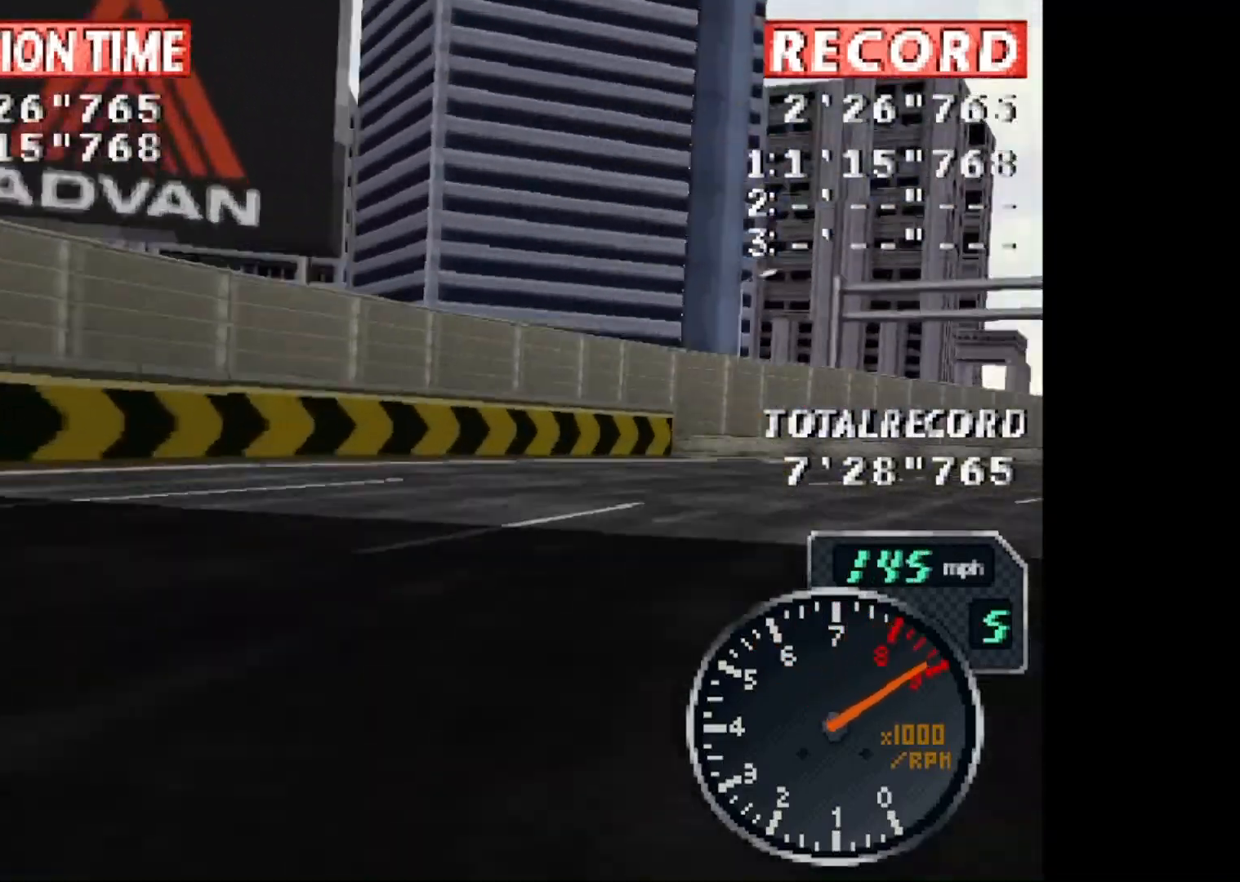
{"buttons": ["CROSS", "DPAD_RIGHT"], "events": [[234, "R1", "down"], [434, "R1", "up"]]}
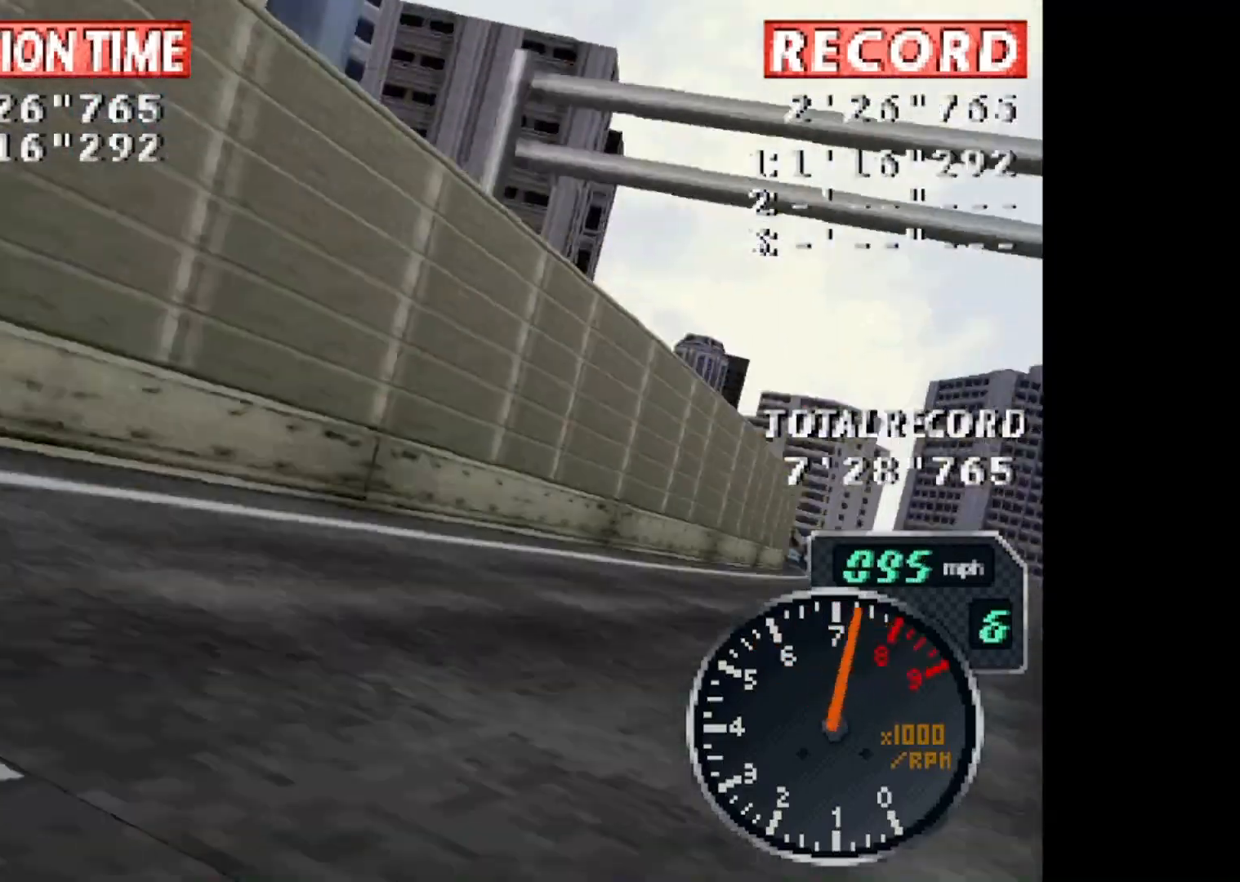
{"buttons": ["CROSS"], "events": [[367, "DPAD_RIGHT", "up"]]}
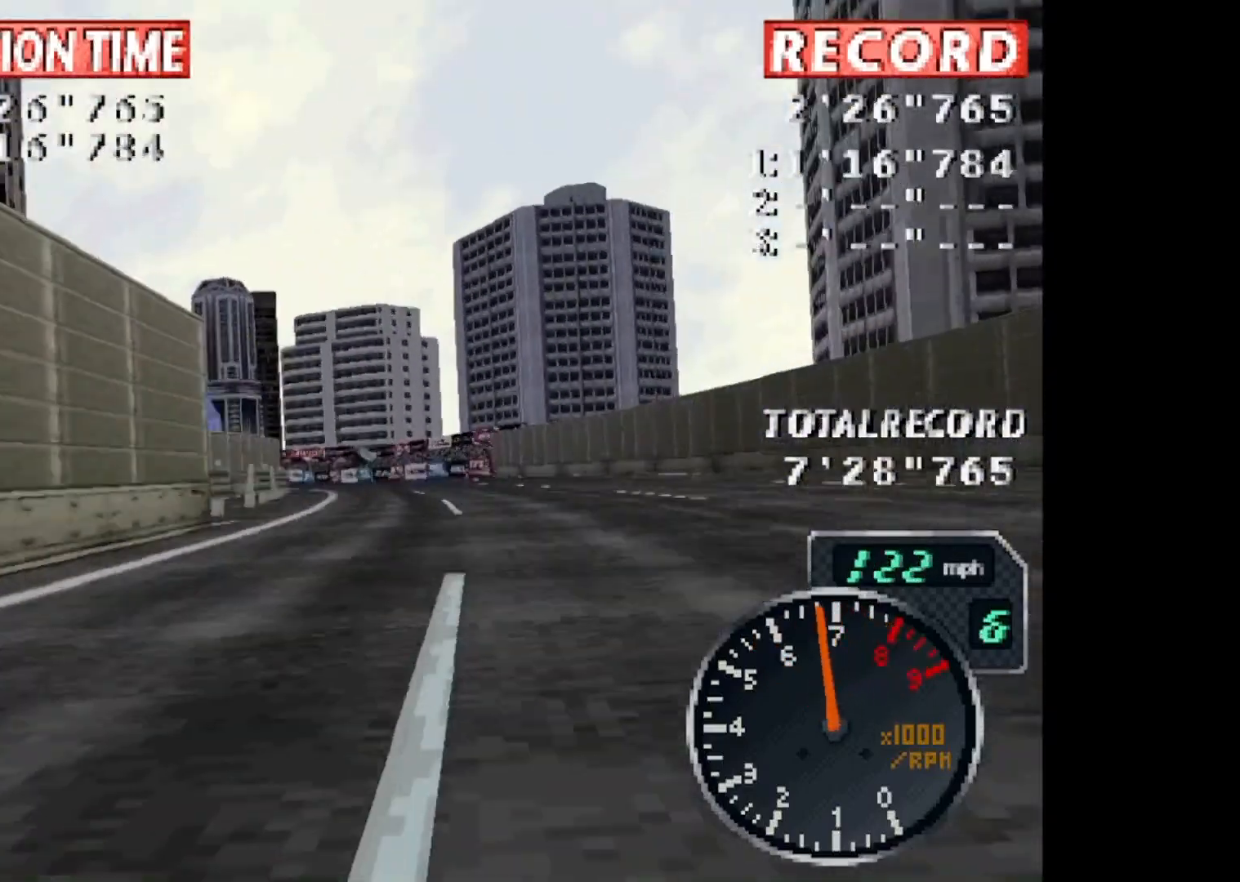
{"buttons": ["CROSS"], "events": [[134, "DPAD_LEFT", "down"], [501, "DPAD_LEFT", "up"]]}
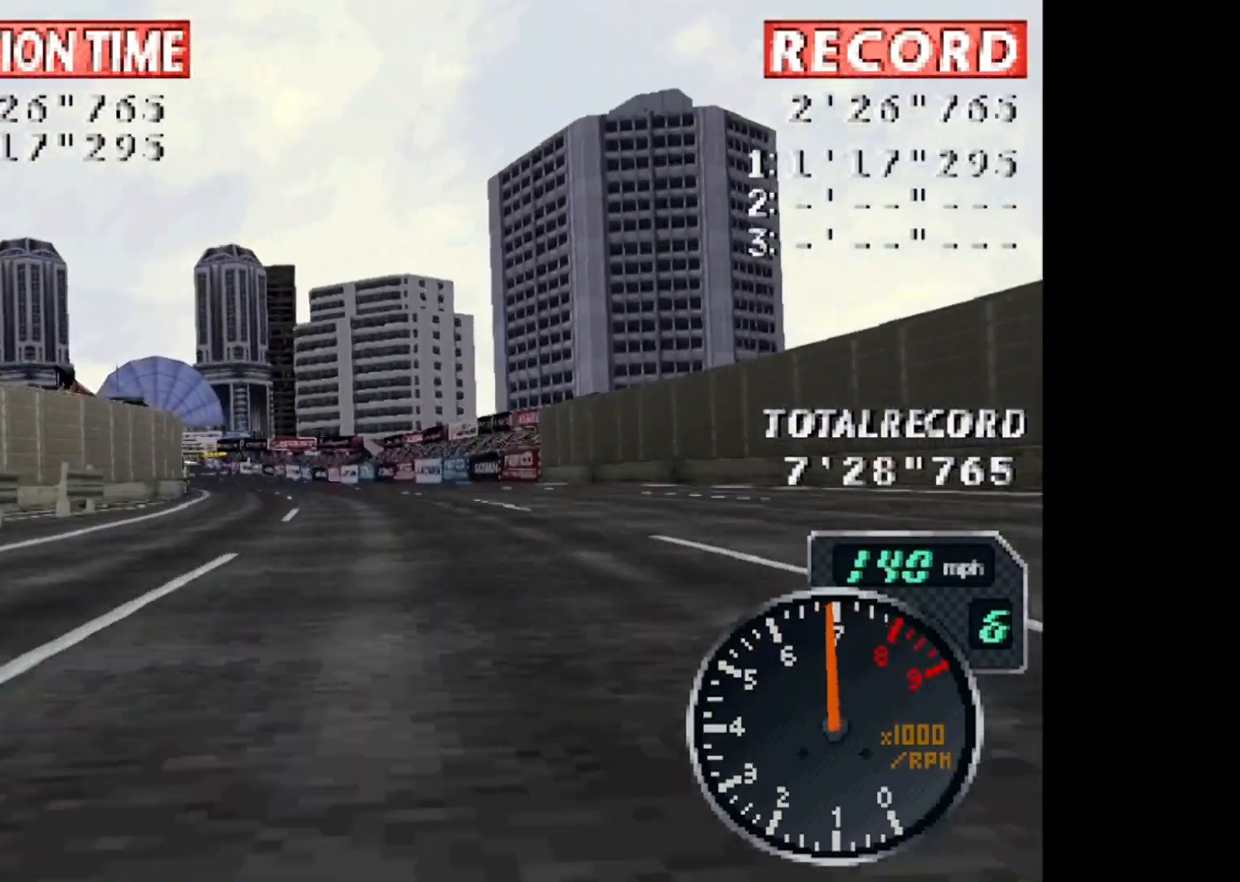
{"buttons": ["CROSS", "DPAD_LEFT"], "events": [[400, "DPAD_LEFT", "down"]]}
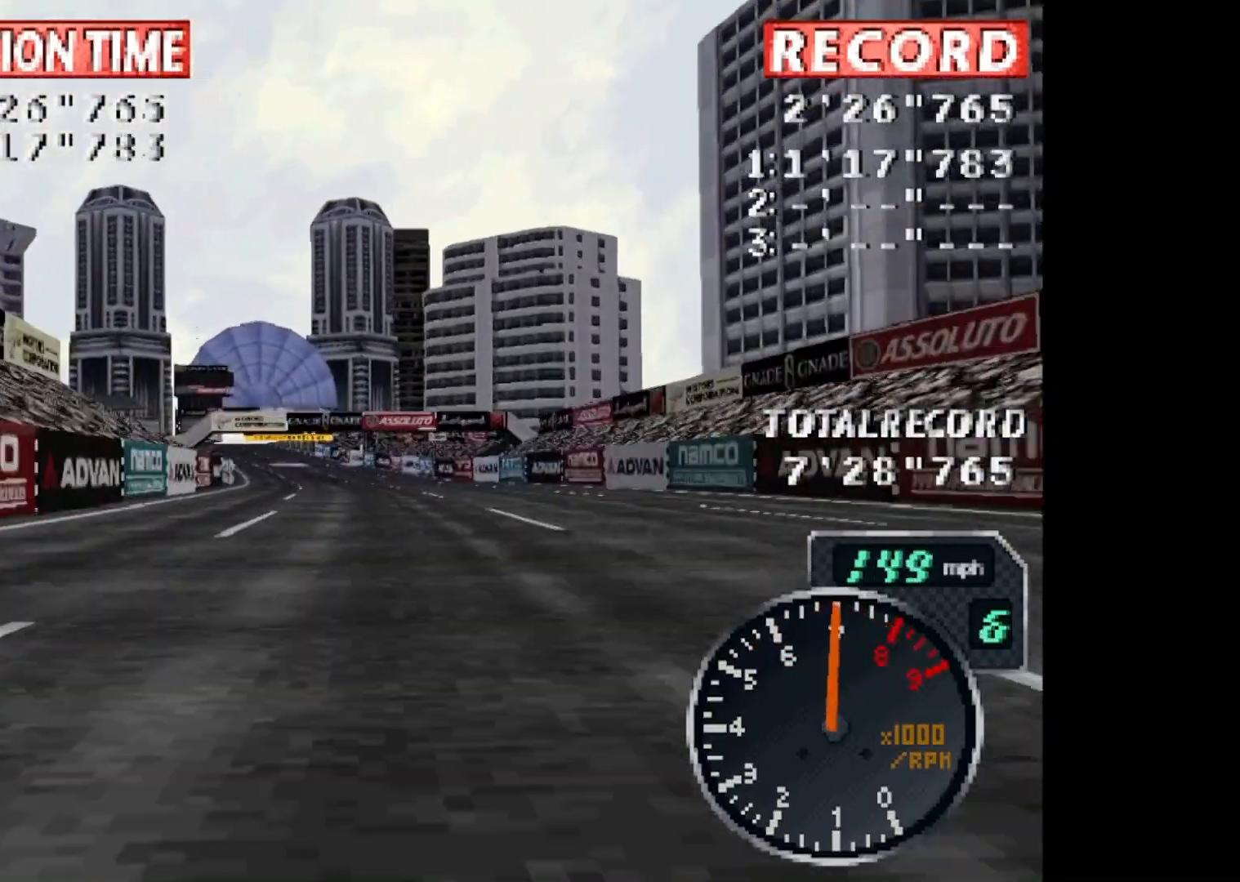
{"buttons": ["CROSS"], "events": [[201, "DPAD_LEFT", "up"]]}
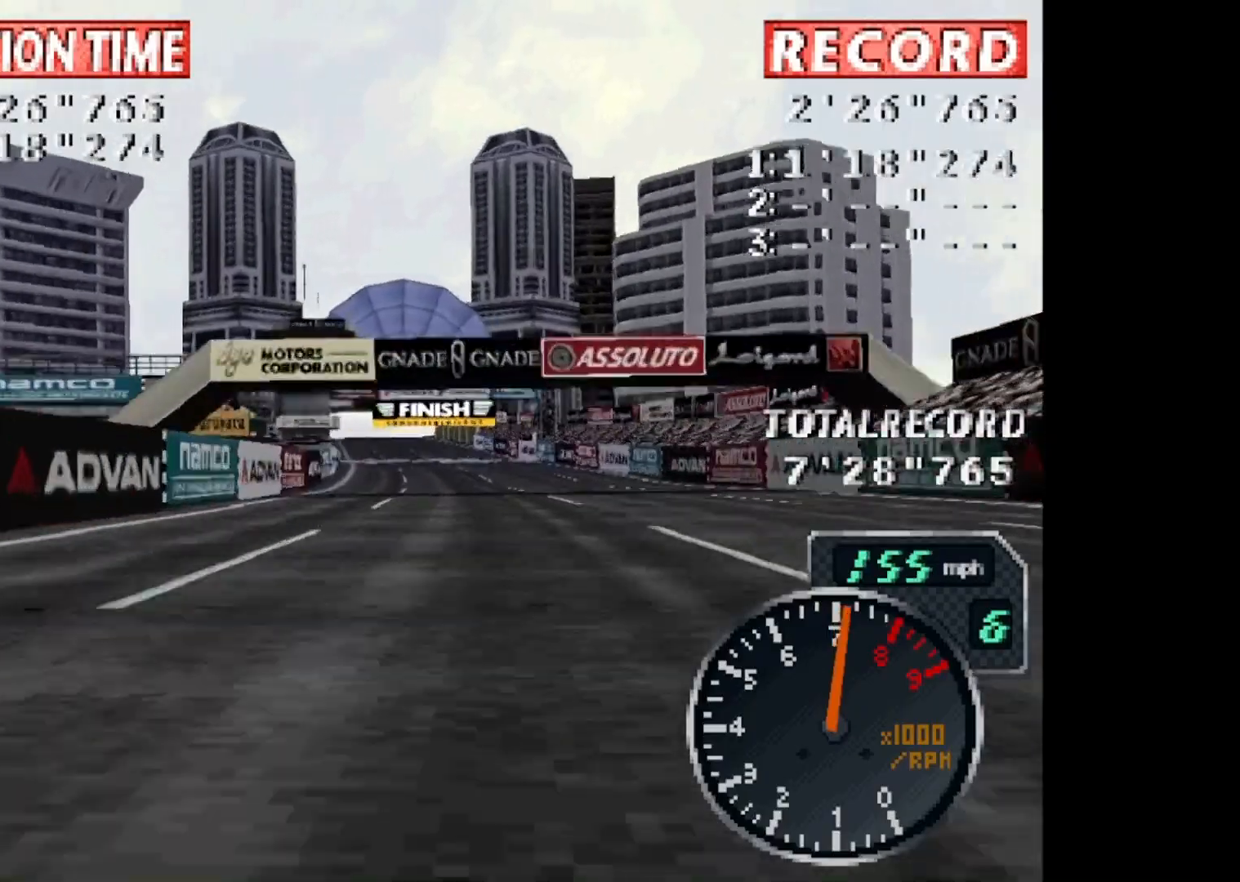
{"buttons": ["CROSS", "DPAD_LEFT"], "events": [[334, "DPAD_LEFT", "down"]]}
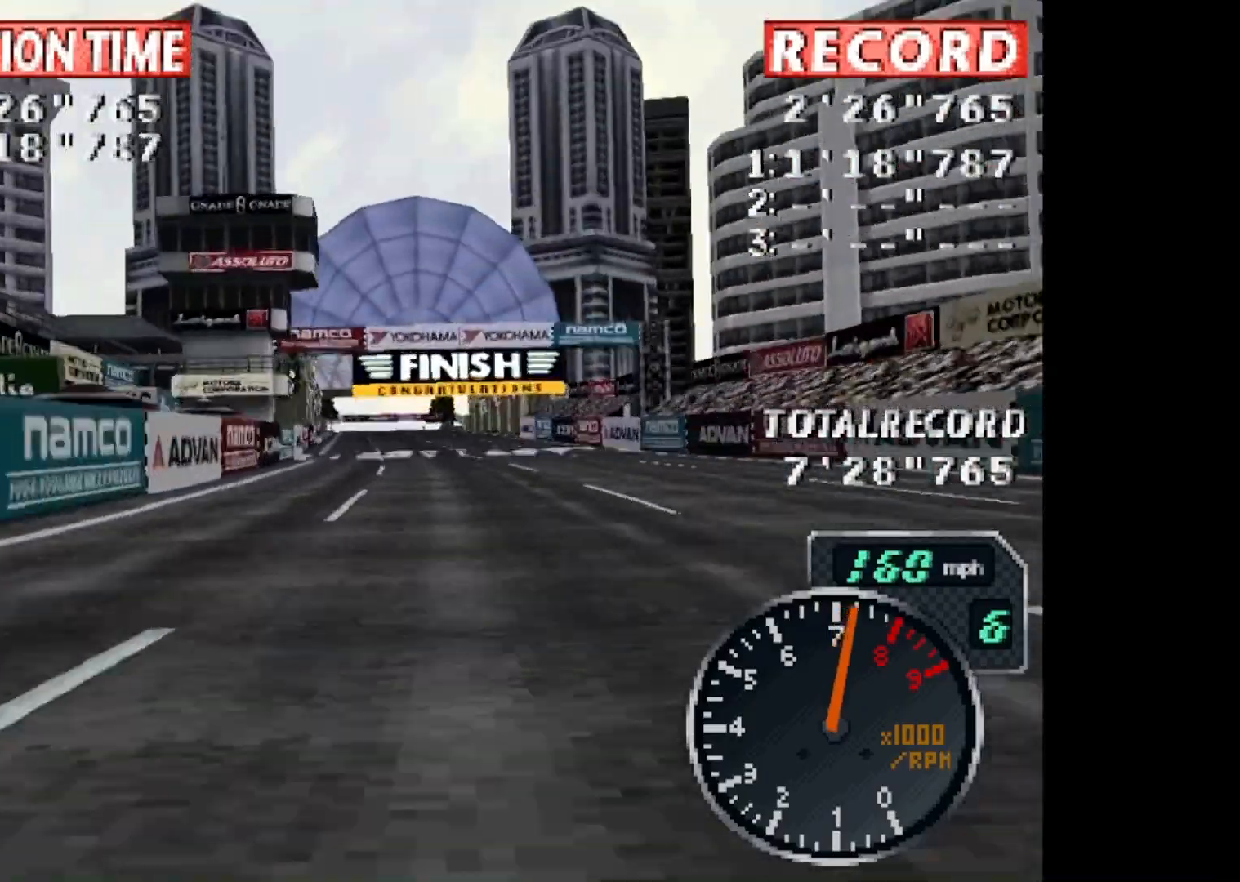
{"buttons": ["CROSS"], "events": [[34, "DPAD_LEFT", "up"], [367, "DPAD_RIGHT", "down"], [468, "DPAD_RIGHT", "up"]]}
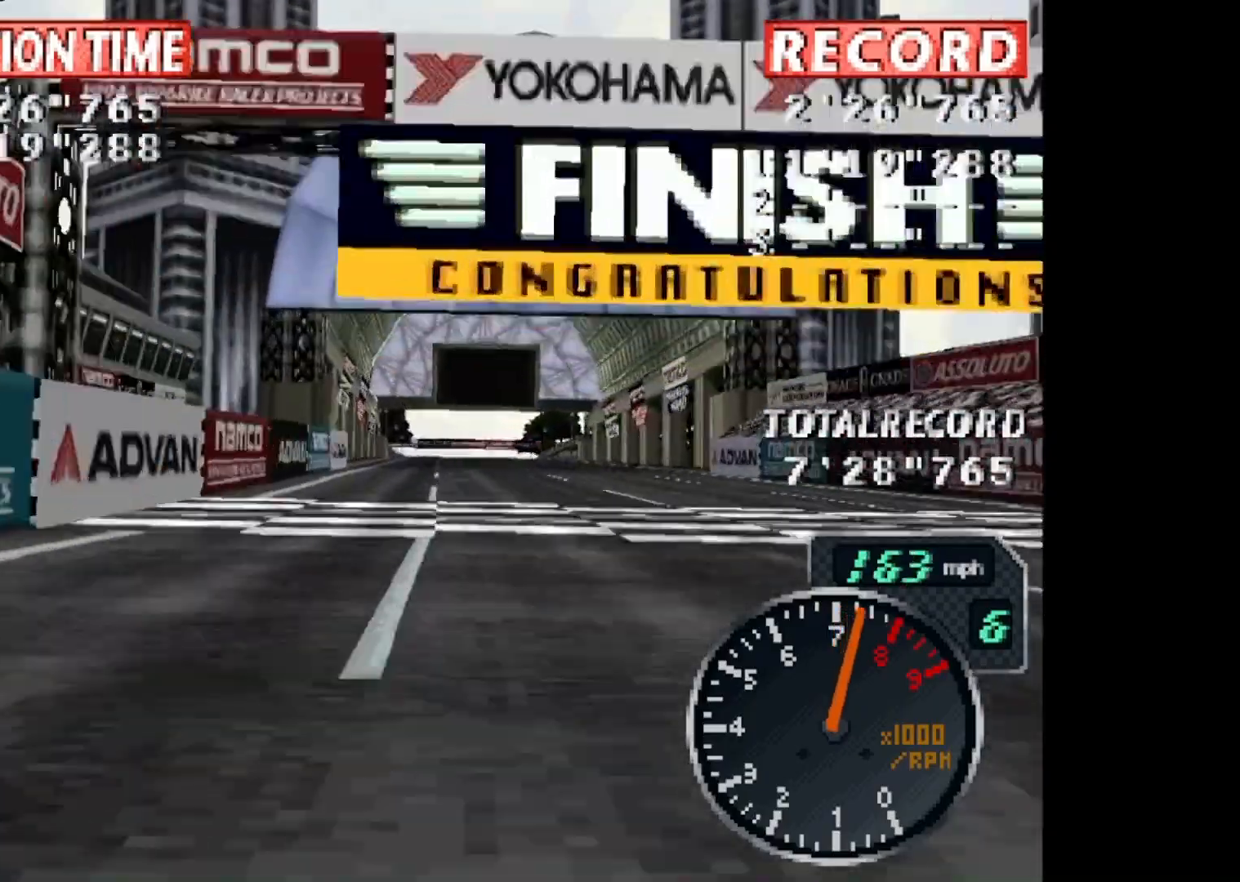
{"buttons": ["CROSS"], "events": [[233, "DPAD_LEFT", "down"], [400, "DPAD_LEFT", "up"]]}
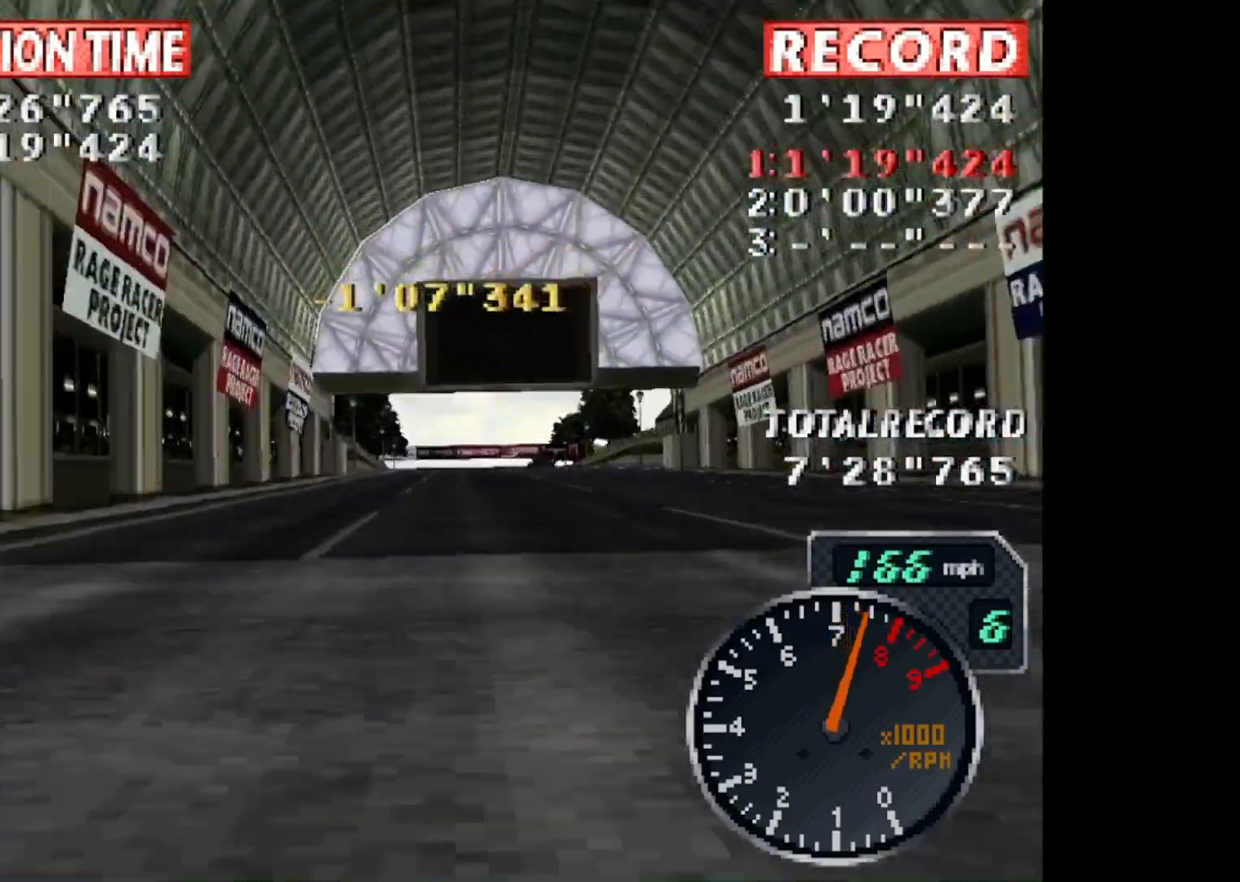
{"buttons": ["CROSS"], "events": [[401, "DPAD_RIGHT", "down"], [468, "DPAD_RIGHT", "up"]]}